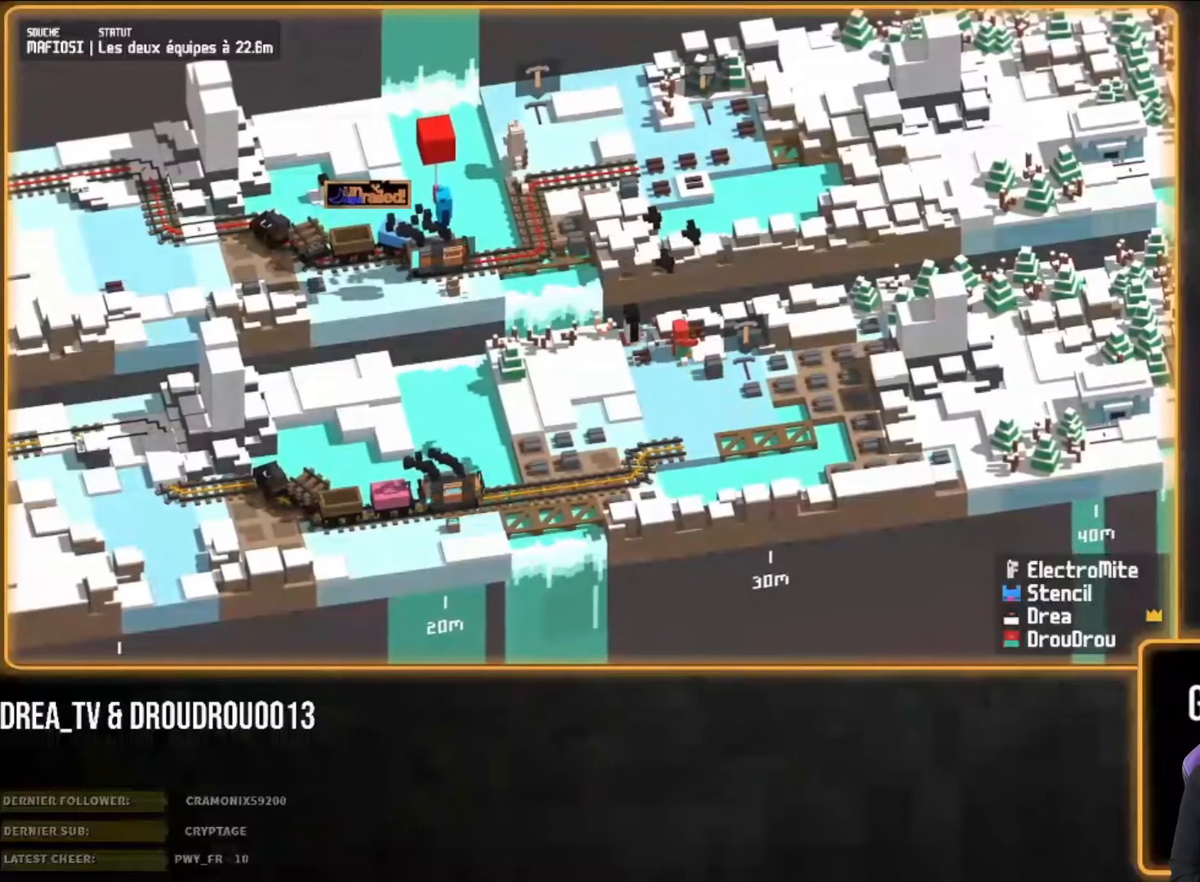
Gameplay with a controller (PlayStation layout); each line is a JSON object with the inputs held at the frame after it (dt_ms = milliseconds from this image to that frame). "events" lists button and stick changes between this image and that frame as [ms after this image, input, new state], when the widget could be followed in between.
{"dt_ms": 500, "buttons": ["CIRCLE"], "left_stick": "left", "right_stick": "left", "events": [[150, "CIRCLE", "down"], [217, "CIRCLE", "up"], [233, "right_stick", "left"], [317, "CIRCLE", "down"], [417, "CIRCLE", "up"], [483, "CIRCLE", "down"]]}
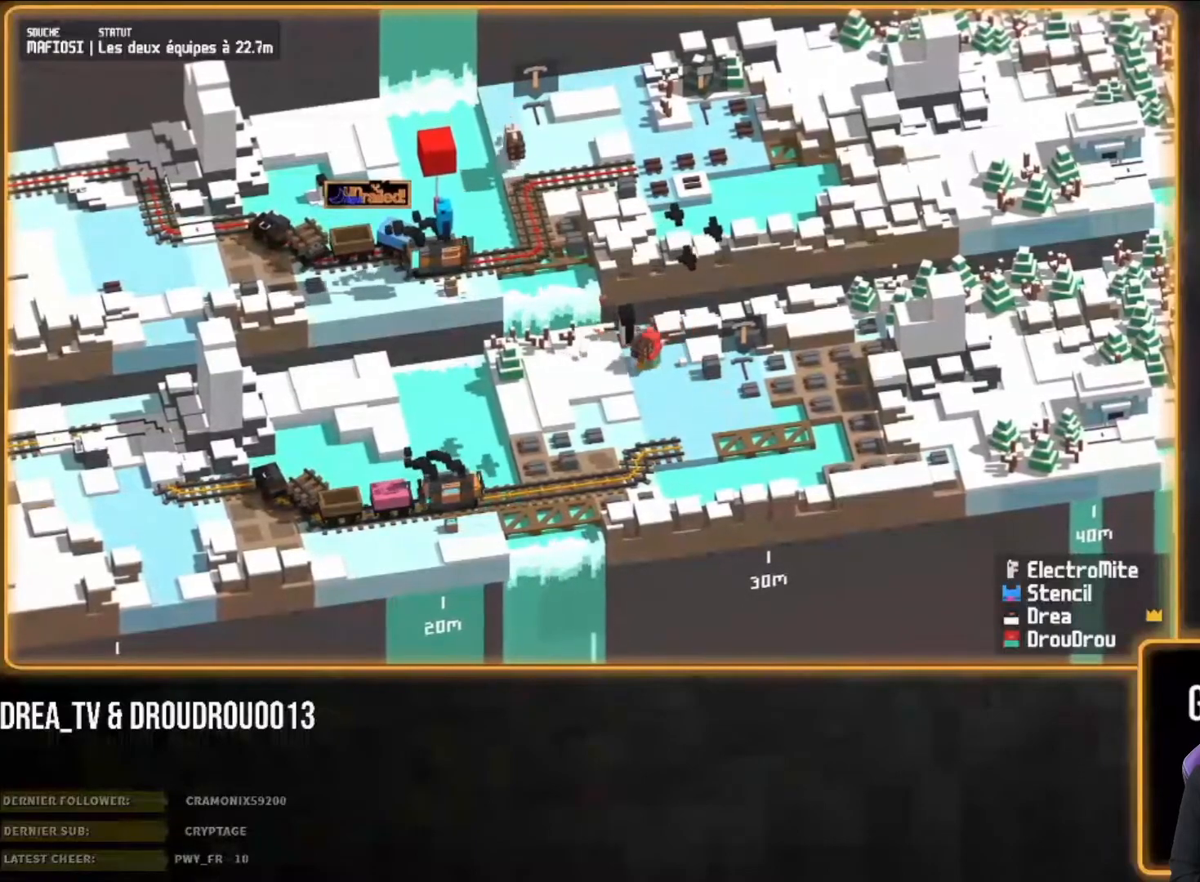
{"dt_ms": 500, "buttons": [], "left_stick": "left", "right_stick": "down-left", "events": [[83, "CIRCLE", "up"], [150, "CIRCLE", "down"], [200, "right_stick", "down-left"], [217, "CIRCLE", "up"], [283, "CIRCLE", "down"], [350, "CIRCLE", "up"], [417, "CIRCLE", "down"], [483, "CIRCLE", "up"]]}
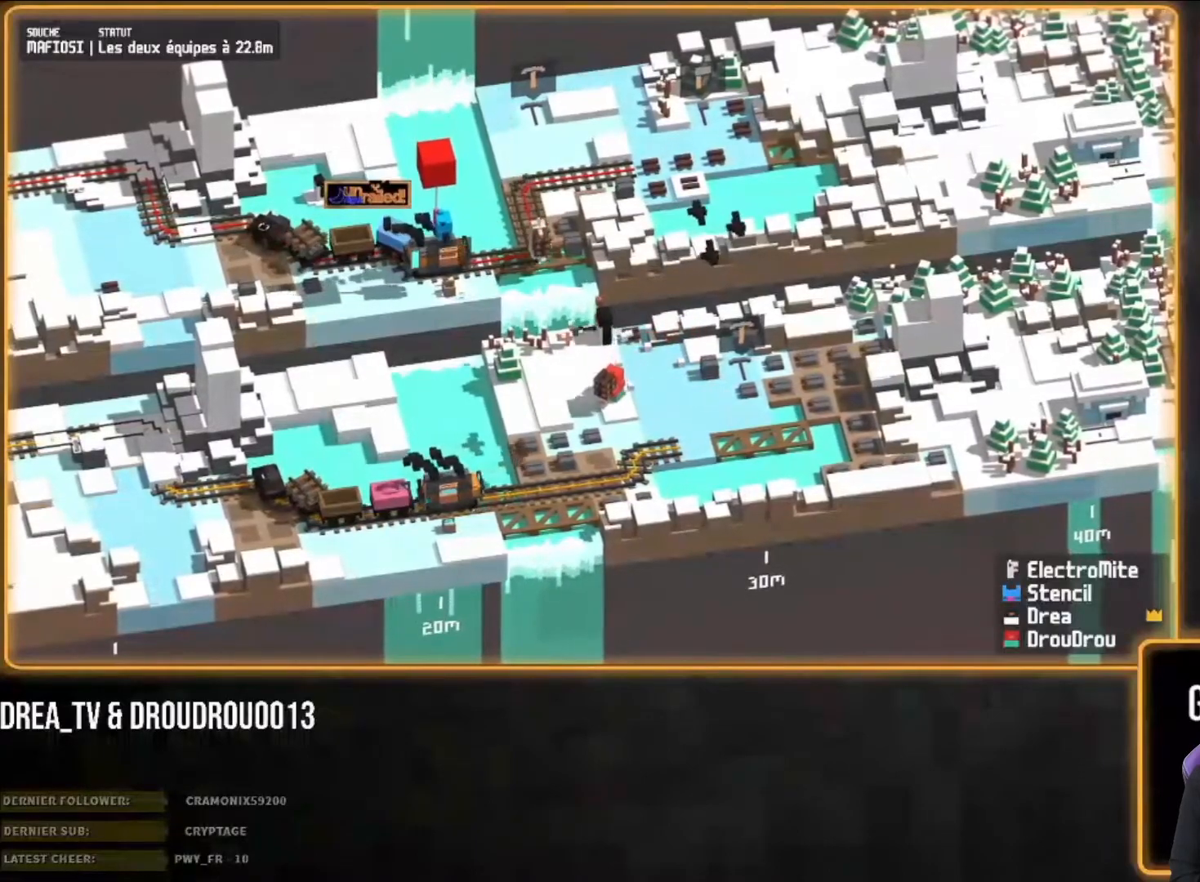
{"dt_ms": 500, "buttons": ["CIRCLE"], "left_stick": "left", "right_stick": "center", "events": [[50, "CIRCLE", "down"], [150, "CIRCLE", "up"], [150, "right_stick", "center"], [217, "CIRCLE", "down"], [283, "CIRCLE", "up"], [350, "CIRCLE", "down"], [417, "CIRCLE", "up"], [483, "CIRCLE", "down"]]}
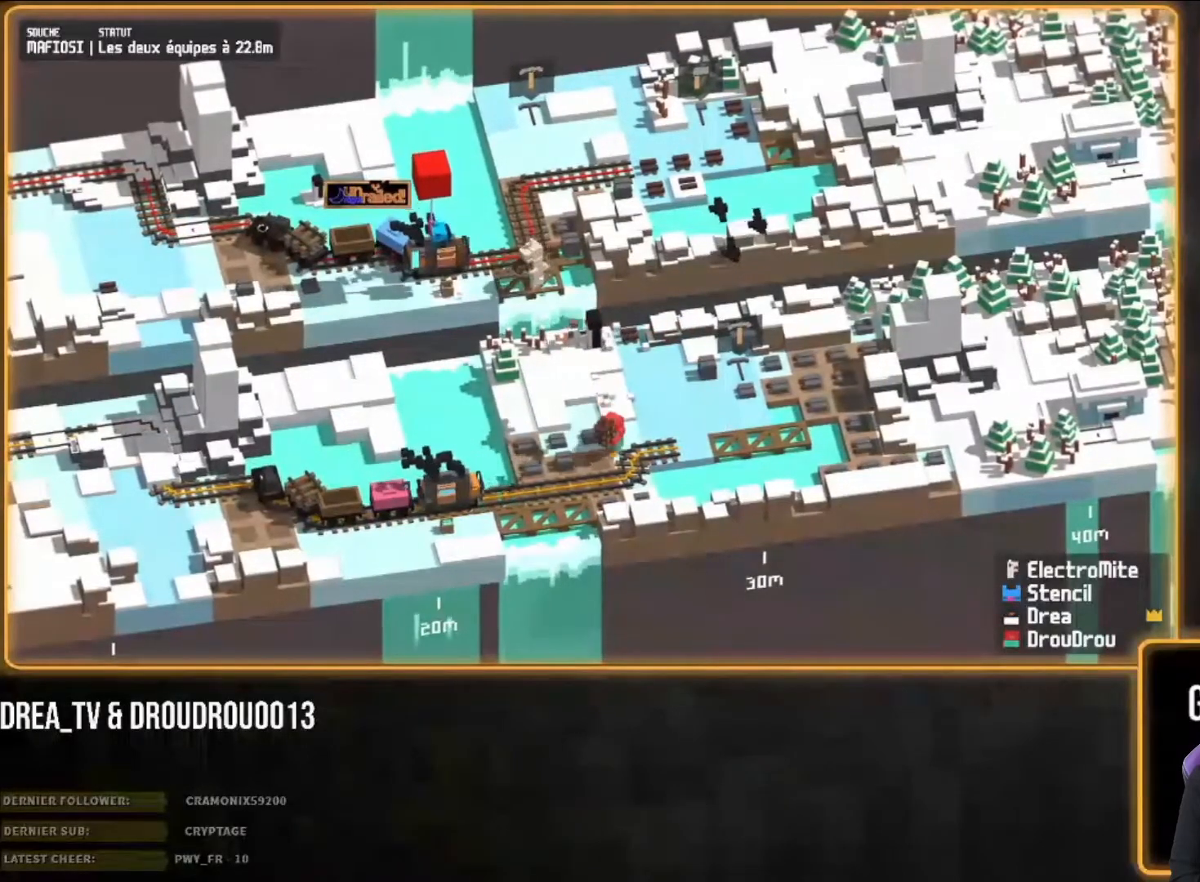
{"dt_ms": 500, "buttons": [], "left_stick": "left", "right_stick": "center", "events": [[83, "CIRCLE", "up"], [150, "CIRCLE", "down"], [183, "CIRCLE", "up"], [283, "CIRCLE", "down"], [350, "CIRCLE", "up"], [417, "CIRCLE", "down"], [450, "CIRCLE", "up"]]}
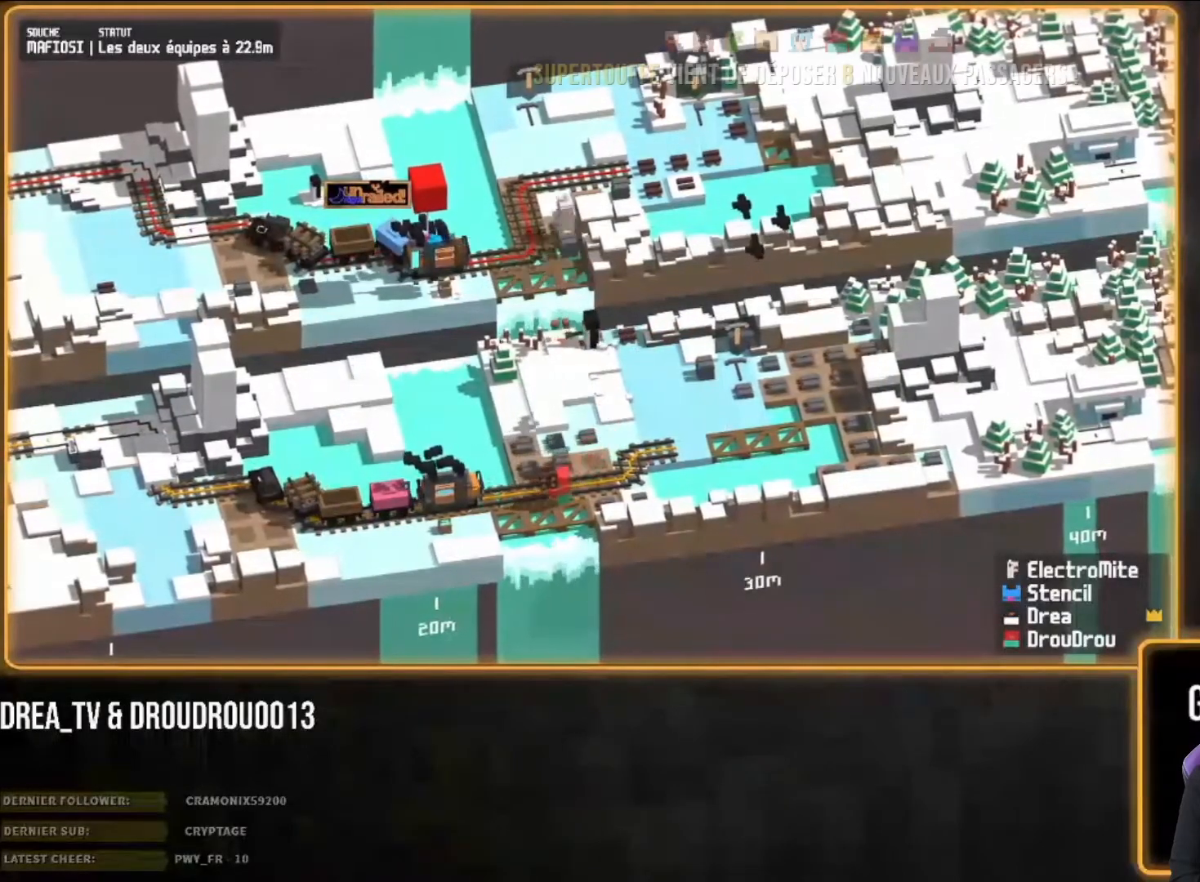
{"dt_ms": 500, "buttons": [], "left_stick": "left", "right_stick": "center", "events": [[50, "CIRCLE", "down"], [117, "CIRCLE", "up"], [217, "CIRCLE", "down"], [283, "CIRCLE", "up"], [350, "CIRCLE", "down"], [417, "CIRCLE", "up"]]}
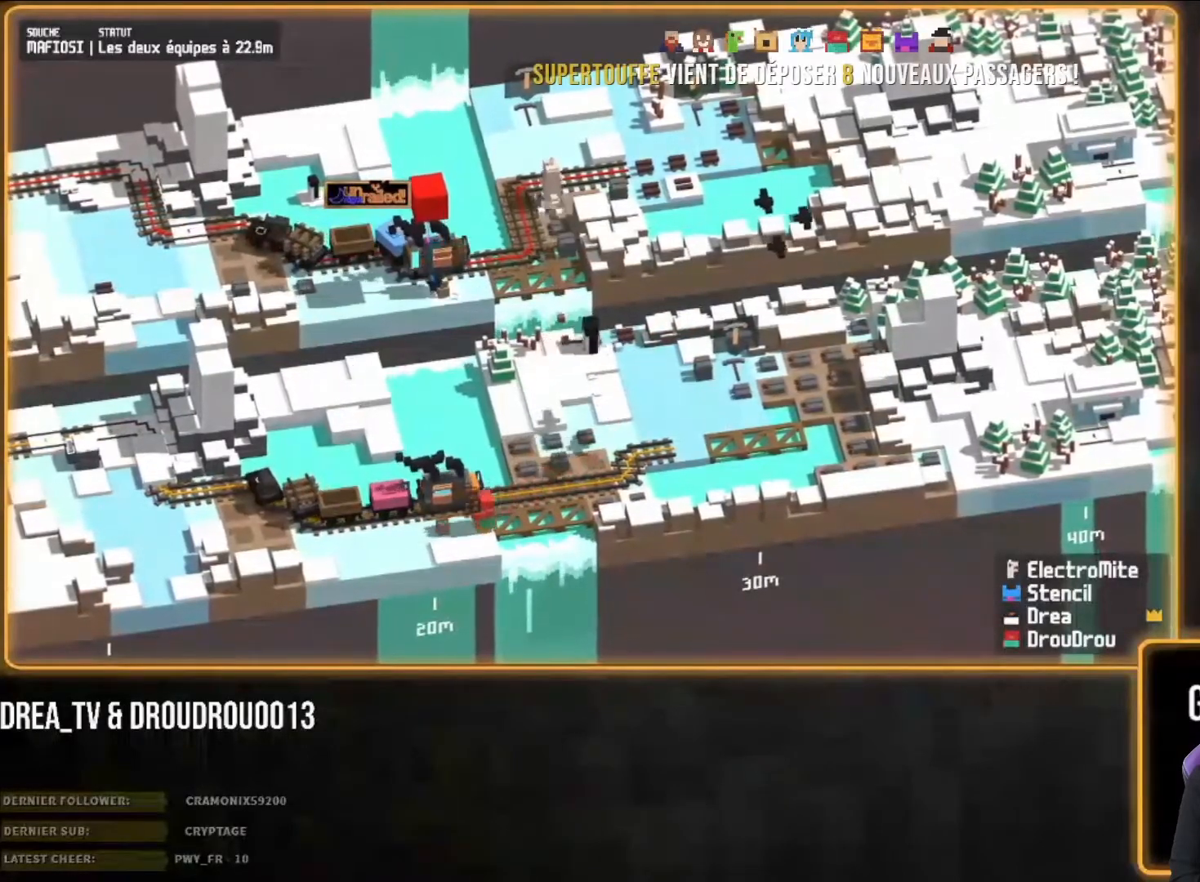
{"dt_ms": 500, "buttons": ["CIRCLE"], "left_stick": "left", "right_stick": "center", "events": [[17, "CIRCLE", "down"], [83, "CIRCLE", "up"], [150, "CIRCLE", "down"], [217, "CIRCLE", "up"], [267, "CIRCLE", "down"], [383, "CIRCLE", "up"], [450, "CIRCLE", "down"]]}
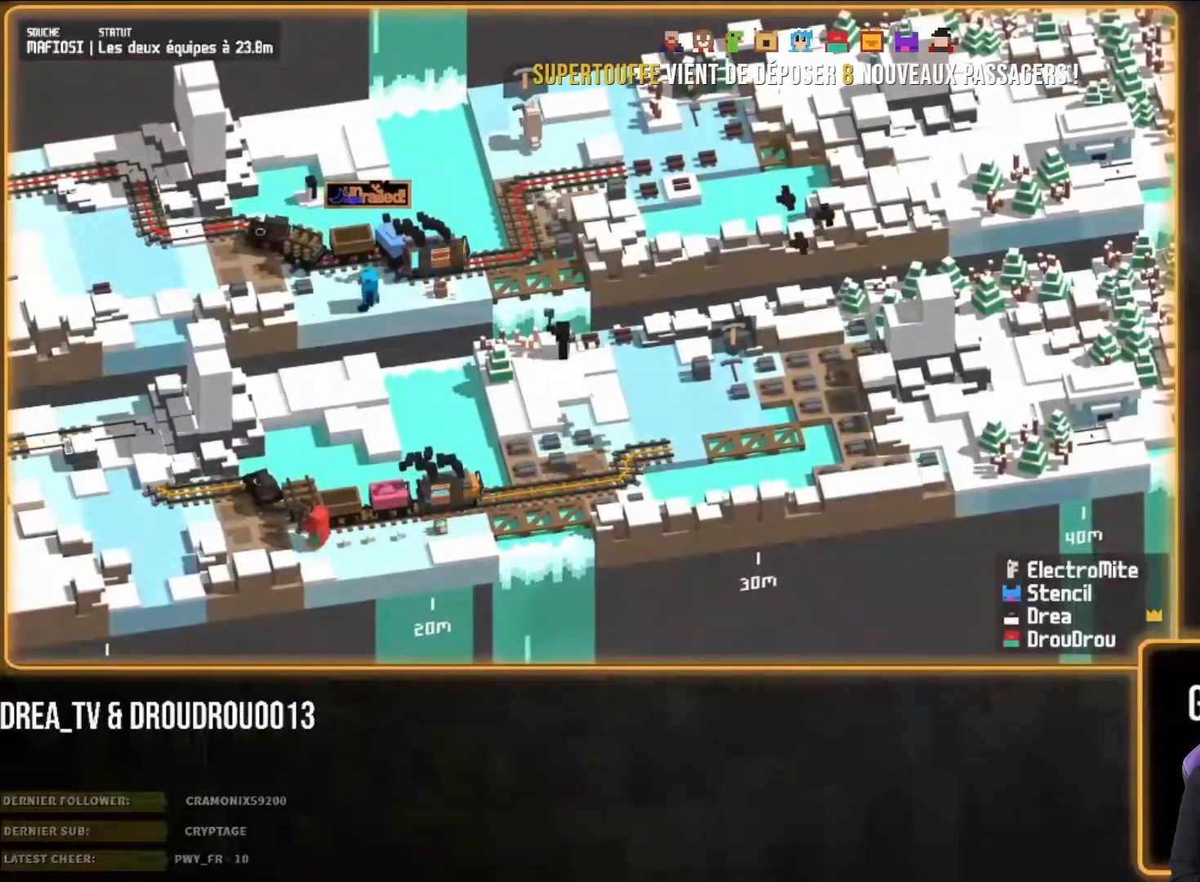
{"dt_ms": 500, "buttons": ["CIRCLE"], "left_stick": "left", "right_stick": "center", "events": [[50, "CIRCLE", "up"], [117, "CIRCLE", "down"], [217, "CIRCLE", "up"], [283, "CIRCLE", "down"], [383, "CIRCLE", "up"], [483, "CIRCLE", "down"]]}
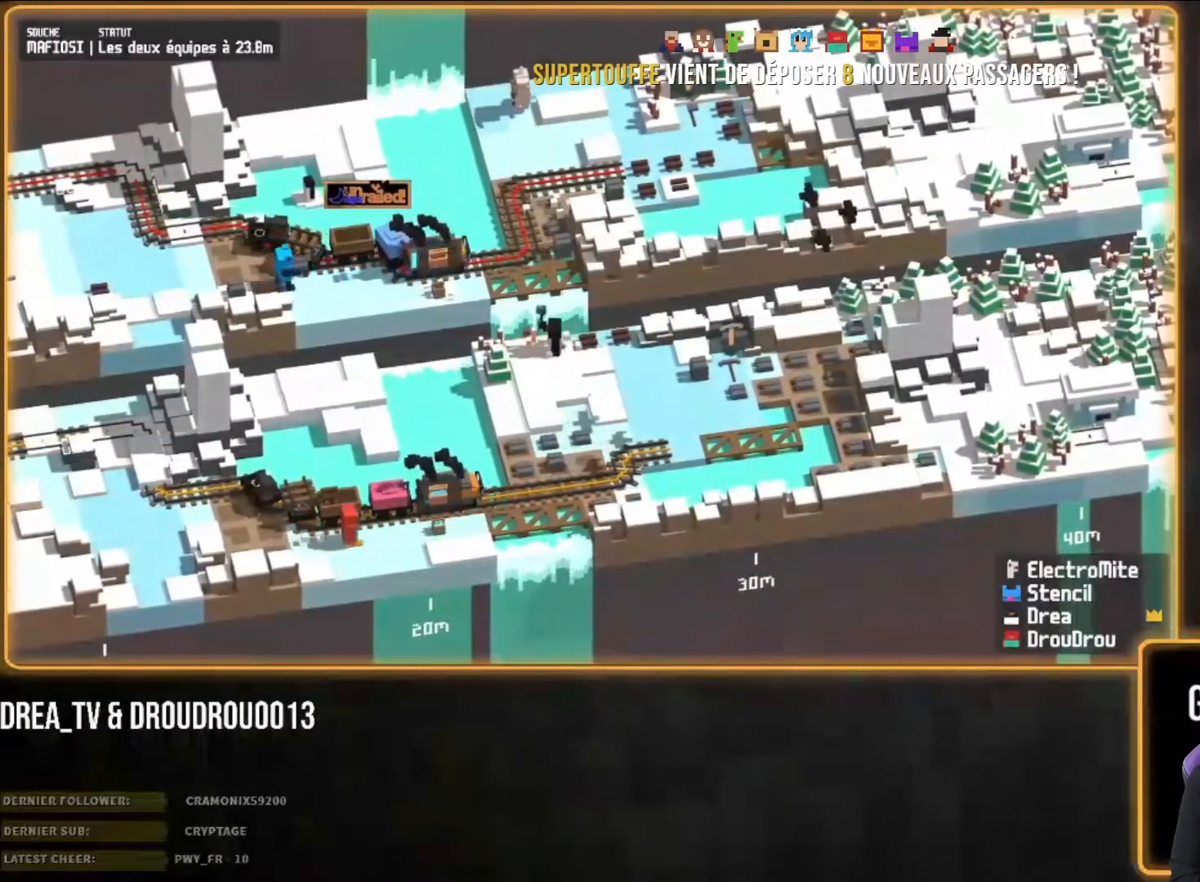
{"dt_ms": 500, "buttons": [], "left_stick": "left", "right_stick": "center", "events": [[50, "CIRCLE", "up"], [150, "CIRCLE", "down"], [250, "CIRCLE", "up"], [350, "CIRCLE", "down"], [417, "CIRCLE", "up"]]}
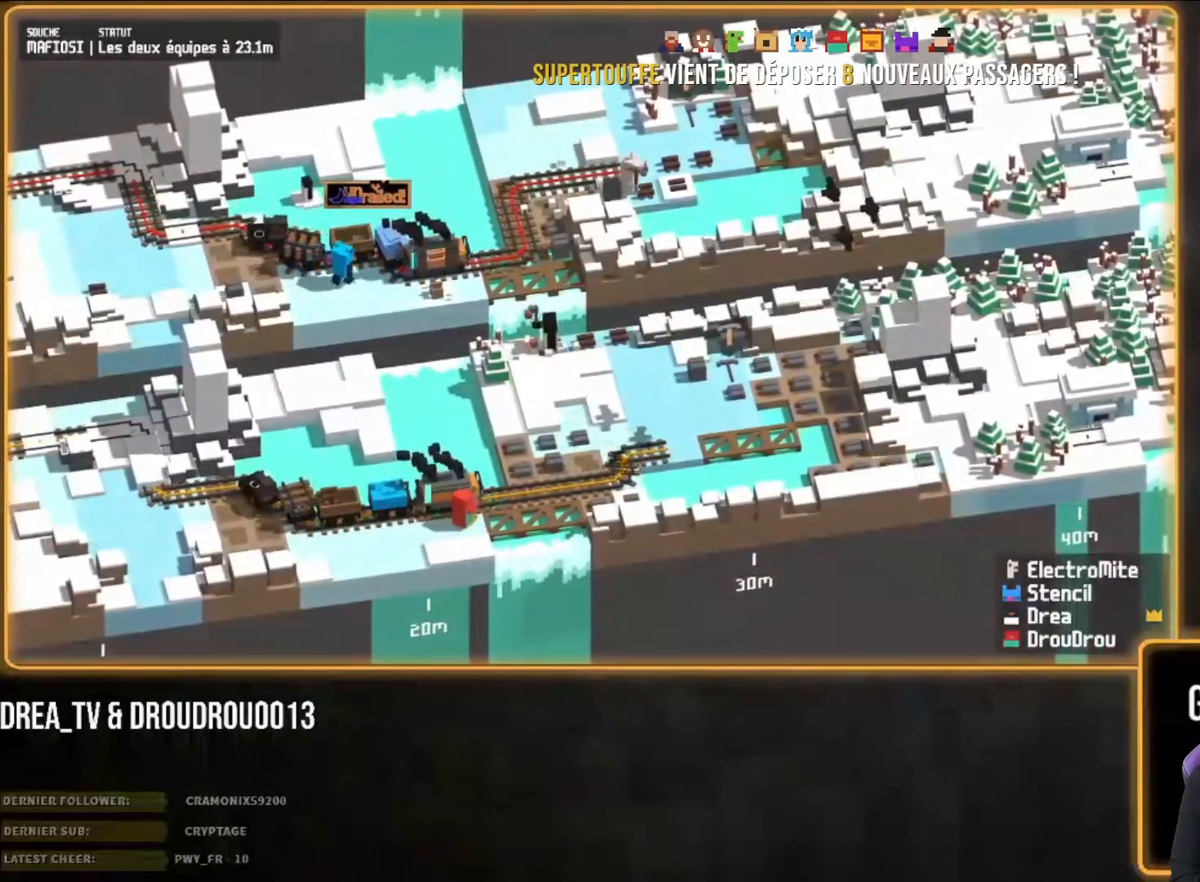
{"dt_ms": 500, "buttons": [], "left_stick": "left", "right_stick": "center", "events": [[17, "CIRCLE", "down"], [83, "CIRCLE", "up"], [183, "CIRCLE", "down"], [283, "CIRCLE", "up"], [350, "CIRCLE", "down"], [450, "CIRCLE", "up"]]}
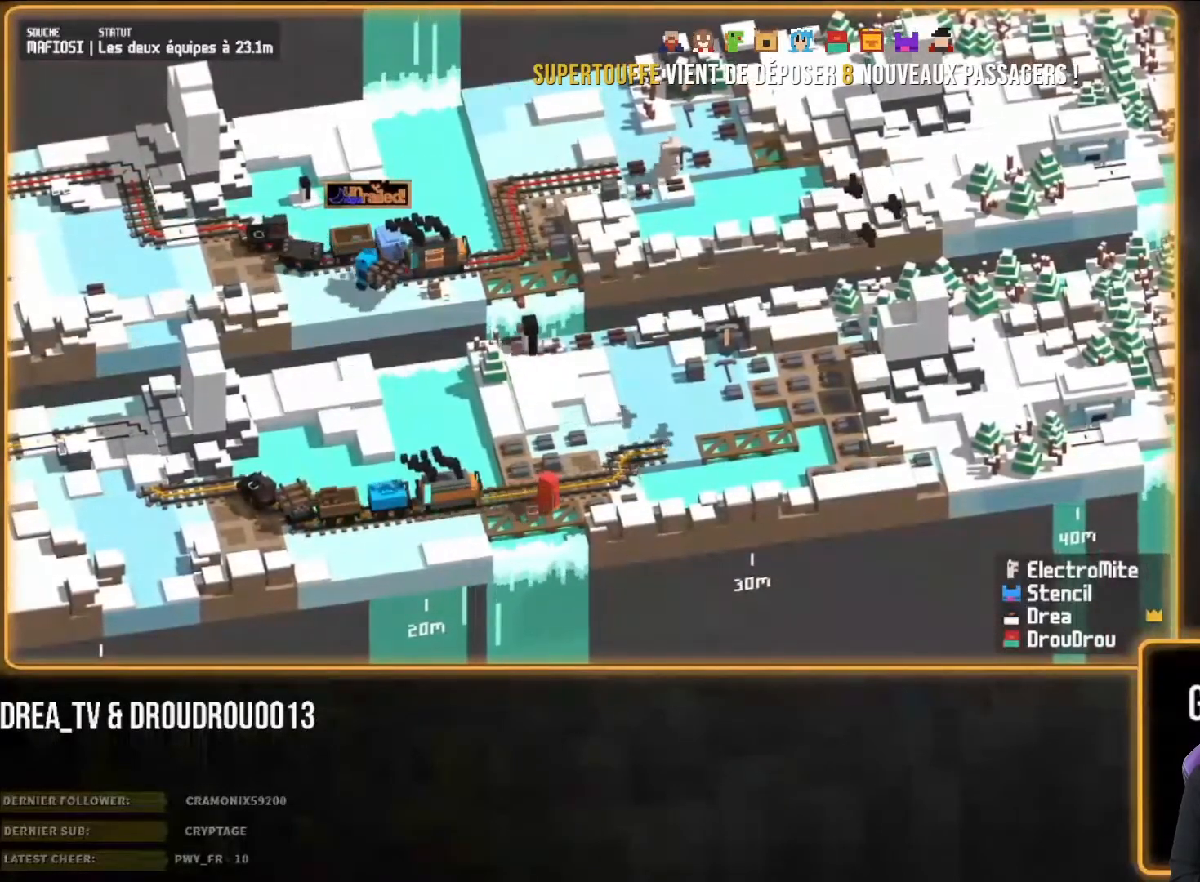
{"dt_ms": 1000, "buttons": [], "left_stick": "left", "right_stick": "right"}
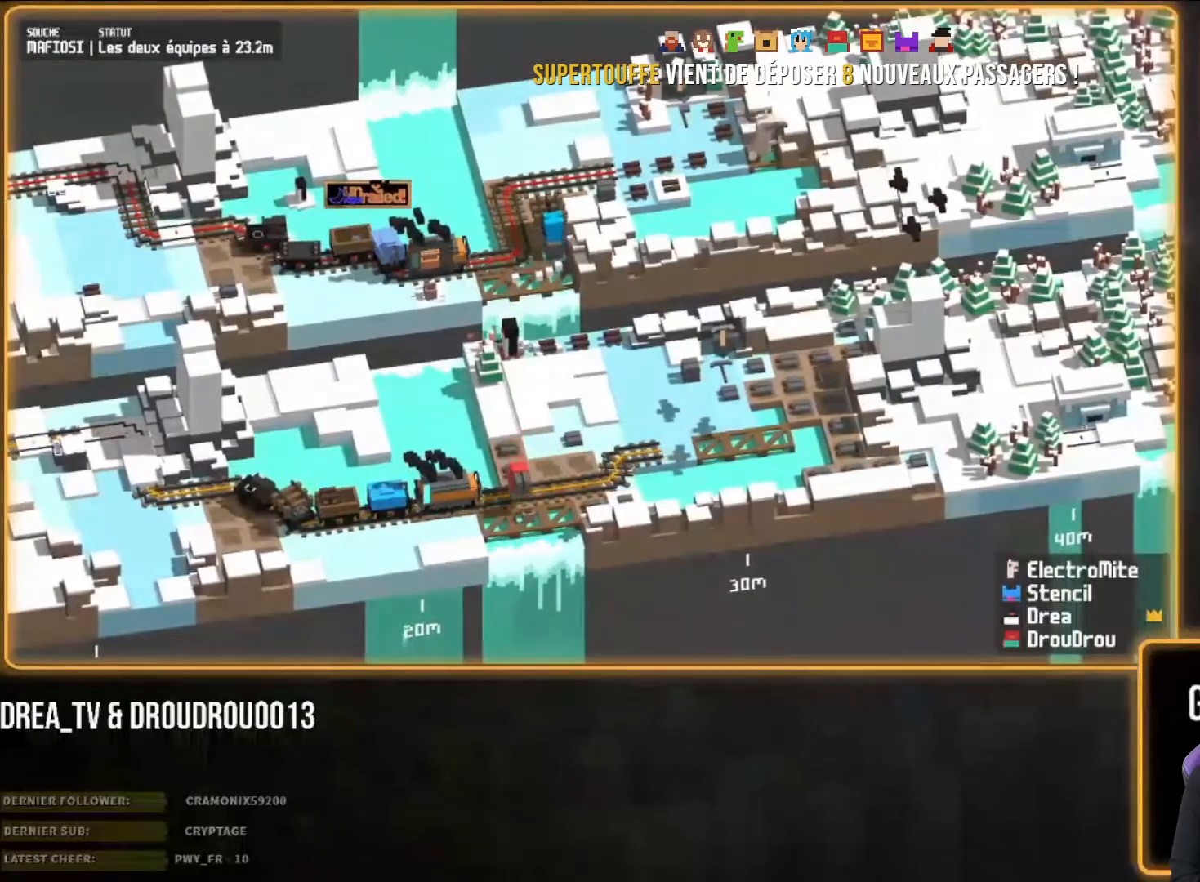
{"dt_ms": 500, "buttons": [], "left_stick": "left", "right_stick": "right", "events": []}
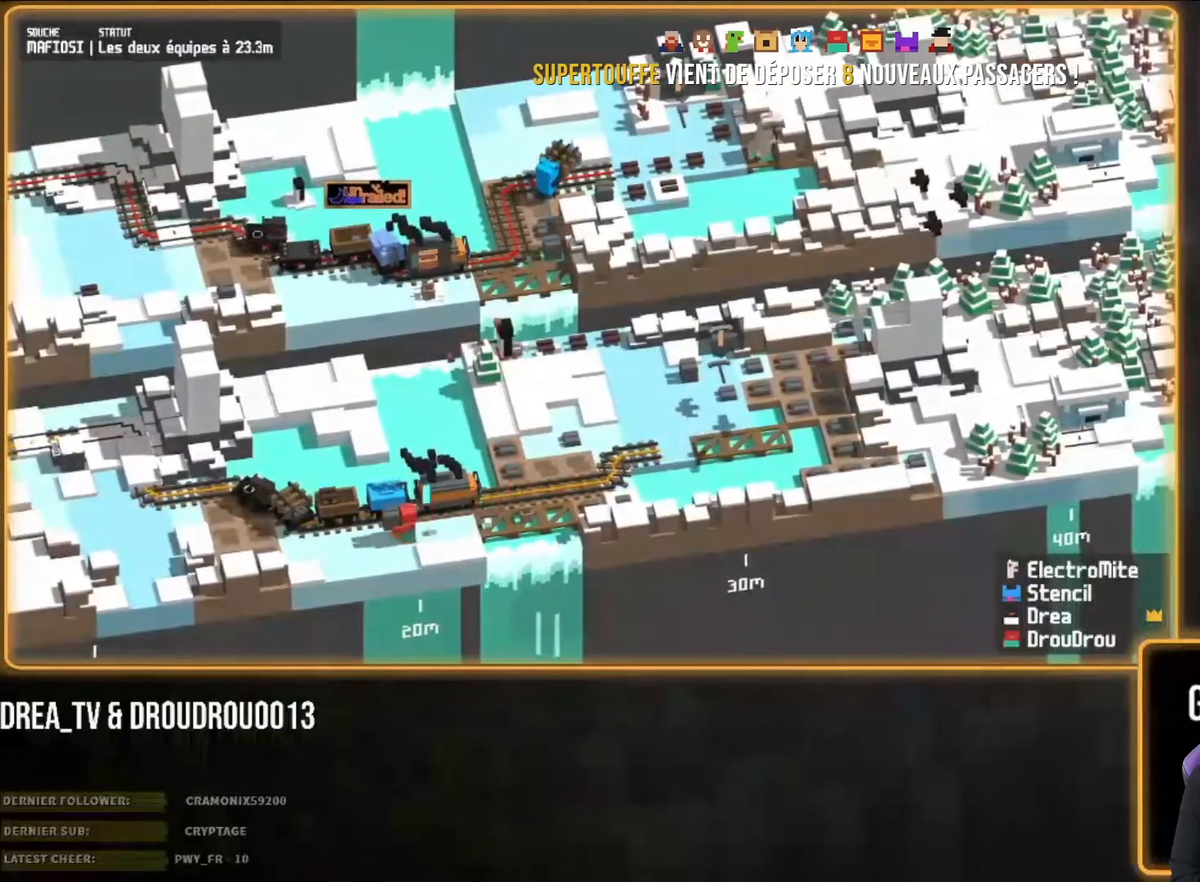
{"dt_ms": 500, "buttons": [], "left_stick": "down-left", "right_stick": "down-right", "events": [[117, "CIRCLE", "down"], [217, "CIRCLE", "up"], [217, "left_stick", "down-left"], [300, "right_stick", "down-right"]]}
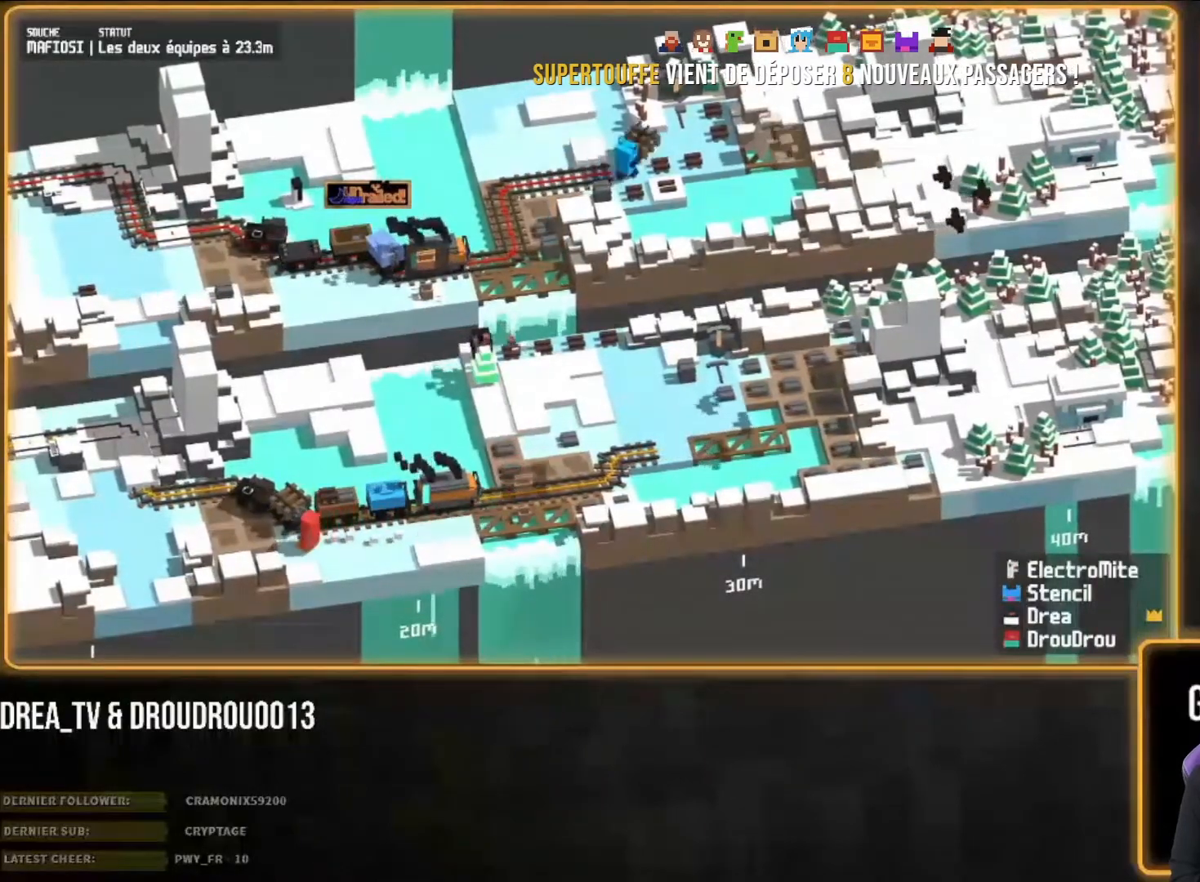
{"dt_ms": 500, "buttons": [], "left_stick": "down-left", "right_stick": "down-right", "events": []}
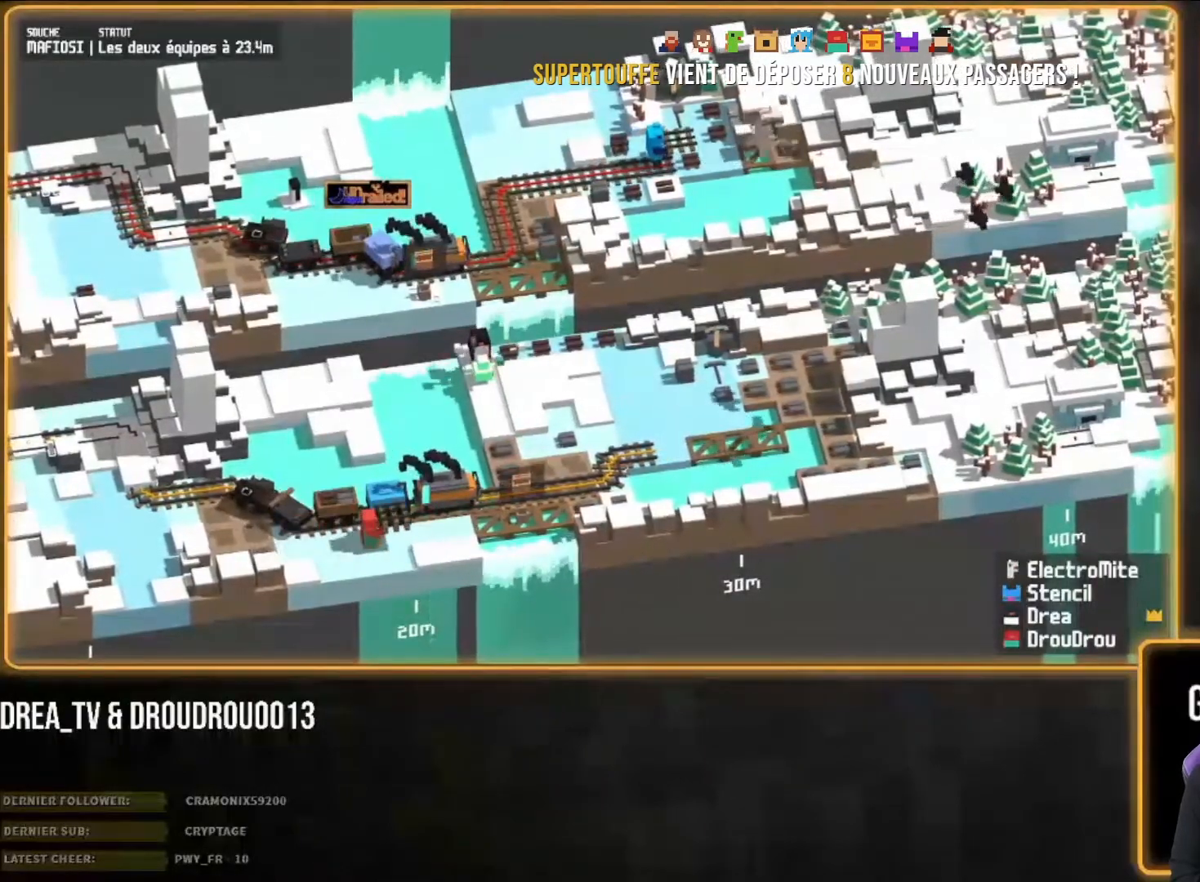
{"dt_ms": 500, "buttons": [], "left_stick": "down", "right_stick": "down-right", "events": [[150, "left_stick", "down"]]}
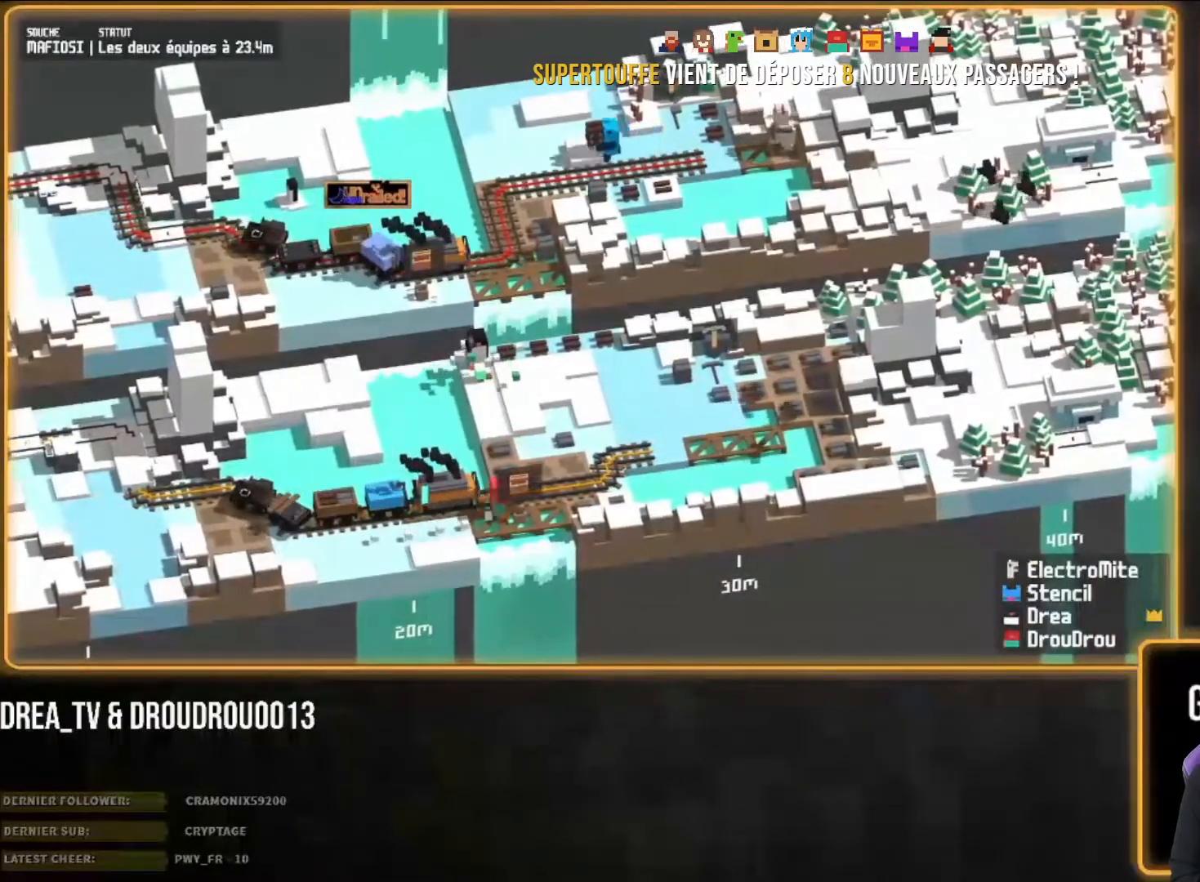
{"dt_ms": 500, "buttons": [], "left_stick": "up-right", "right_stick": "down-right", "events": [[250, "left_stick", "down-left"], [283, "CROSS", "down"], [350, "left_stick", "up-right"], [383, "CROSS", "up"]]}
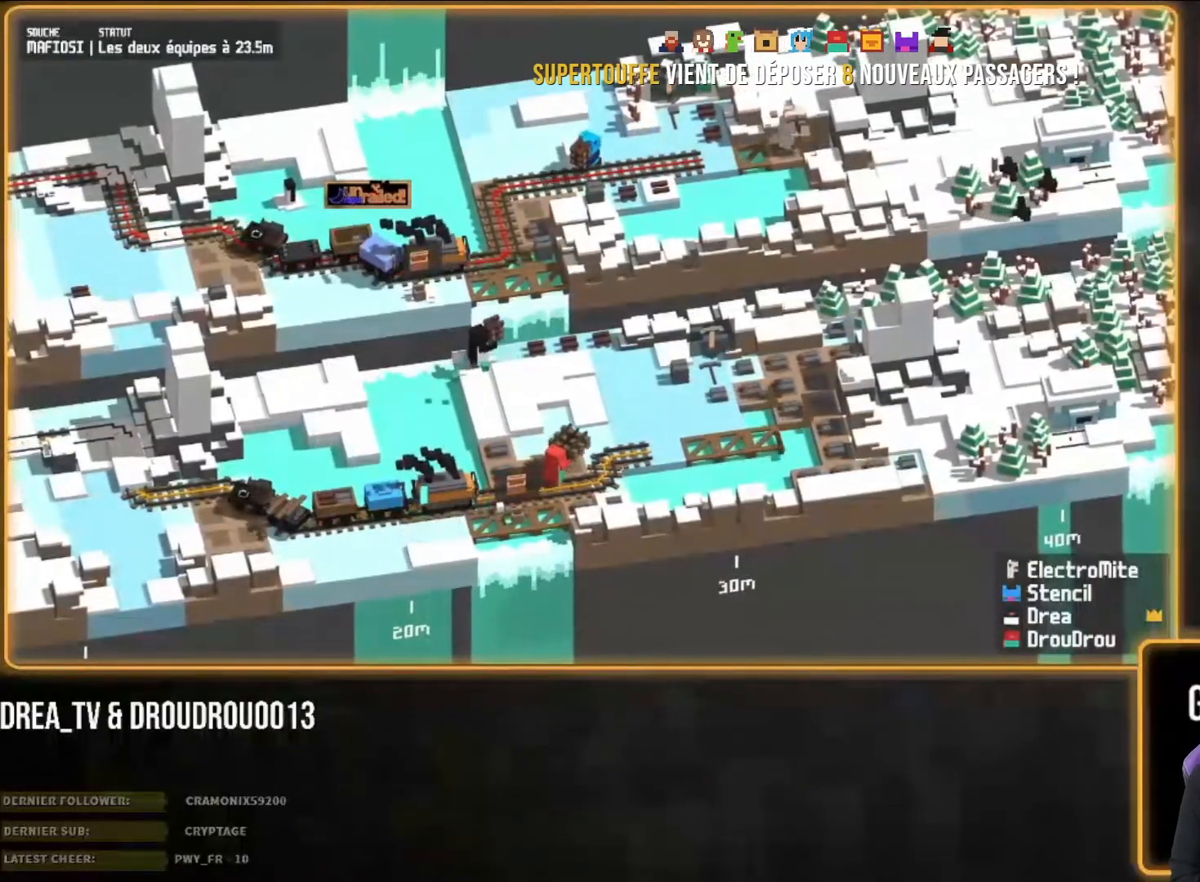
{"dt_ms": 500, "buttons": [], "left_stick": "down-right", "right_stick": "down-right", "events": [[50, "CIRCLE", "down"], [50, "left_stick", "right"], [150, "CIRCLE", "up"], [183, "CIRCLE", "down"], [317, "CIRCLE", "up"], [333, "left_stick", "down-right"]]}
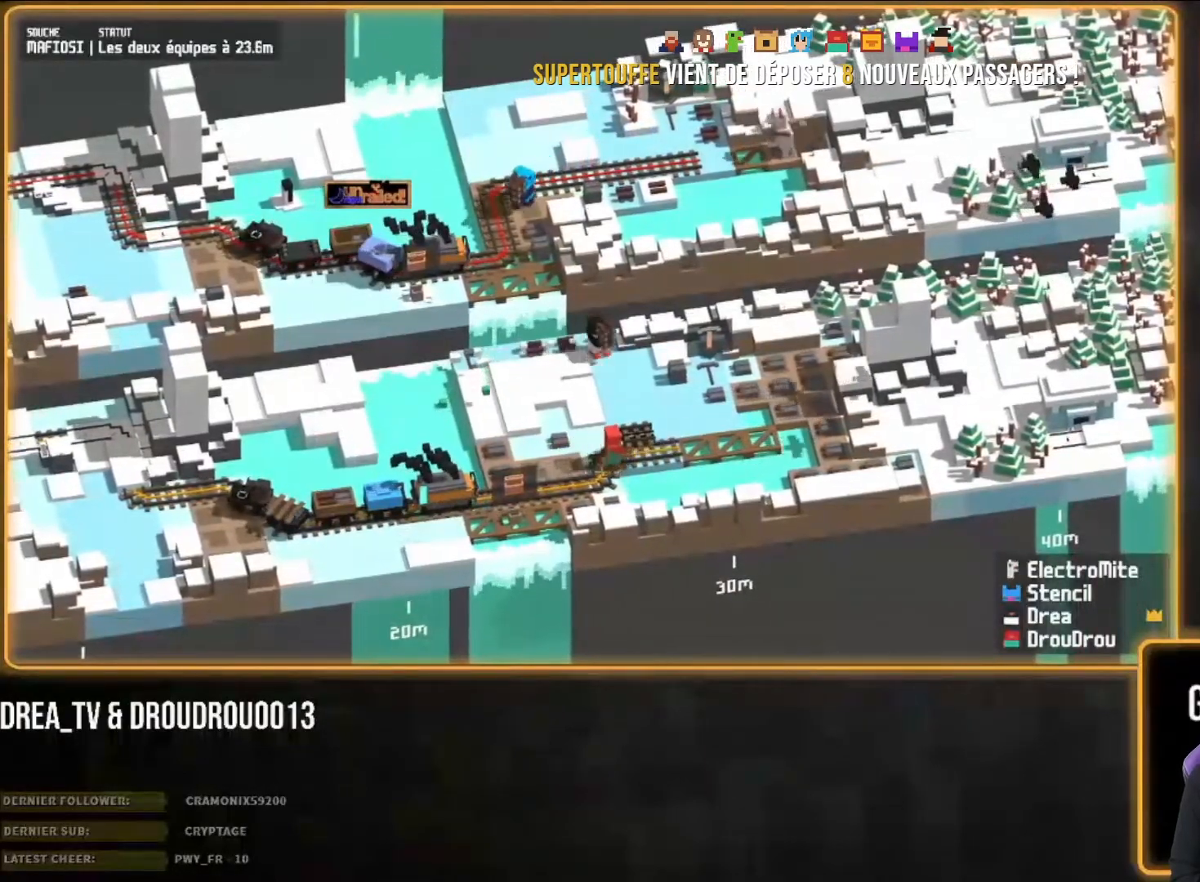
{"dt_ms": 500, "buttons": ["CIRCLE"], "left_stick": "up-left", "right_stick": "right", "events": [[83, "CROSS", "down"], [150, "left_stick", "up-left"], [183, "CROSS", "up"], [183, "right_stick", "right"], [450, "CIRCLE", "down"]]}
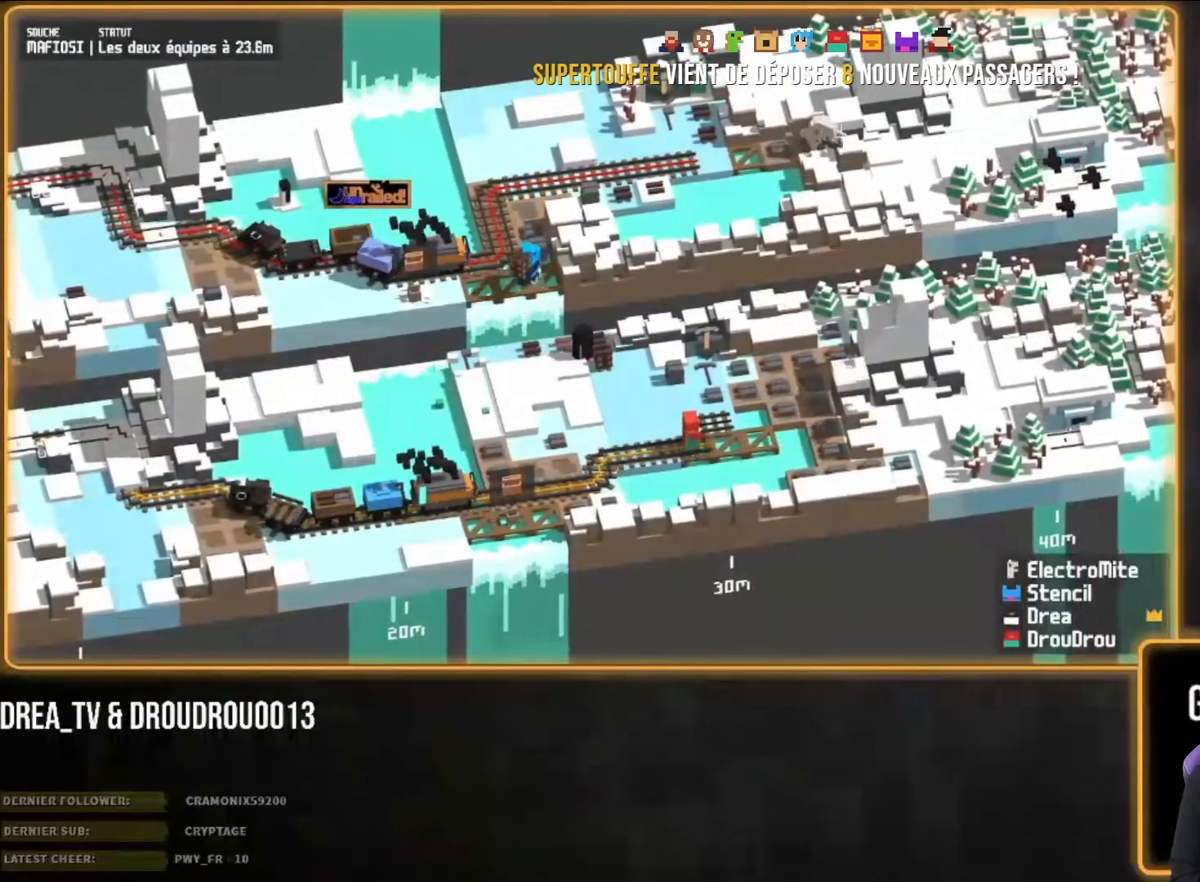
{"dt_ms": 500, "buttons": ["CIRCLE"], "left_stick": "left", "right_stick": "right", "events": [[83, "CIRCLE", "up"], [150, "CIRCLE", "down"], [250, "CIRCLE", "up"], [317, "CIRCLE", "down"], [350, "left_stick", "left"], [417, "CIRCLE", "up"], [483, "CIRCLE", "down"]]}
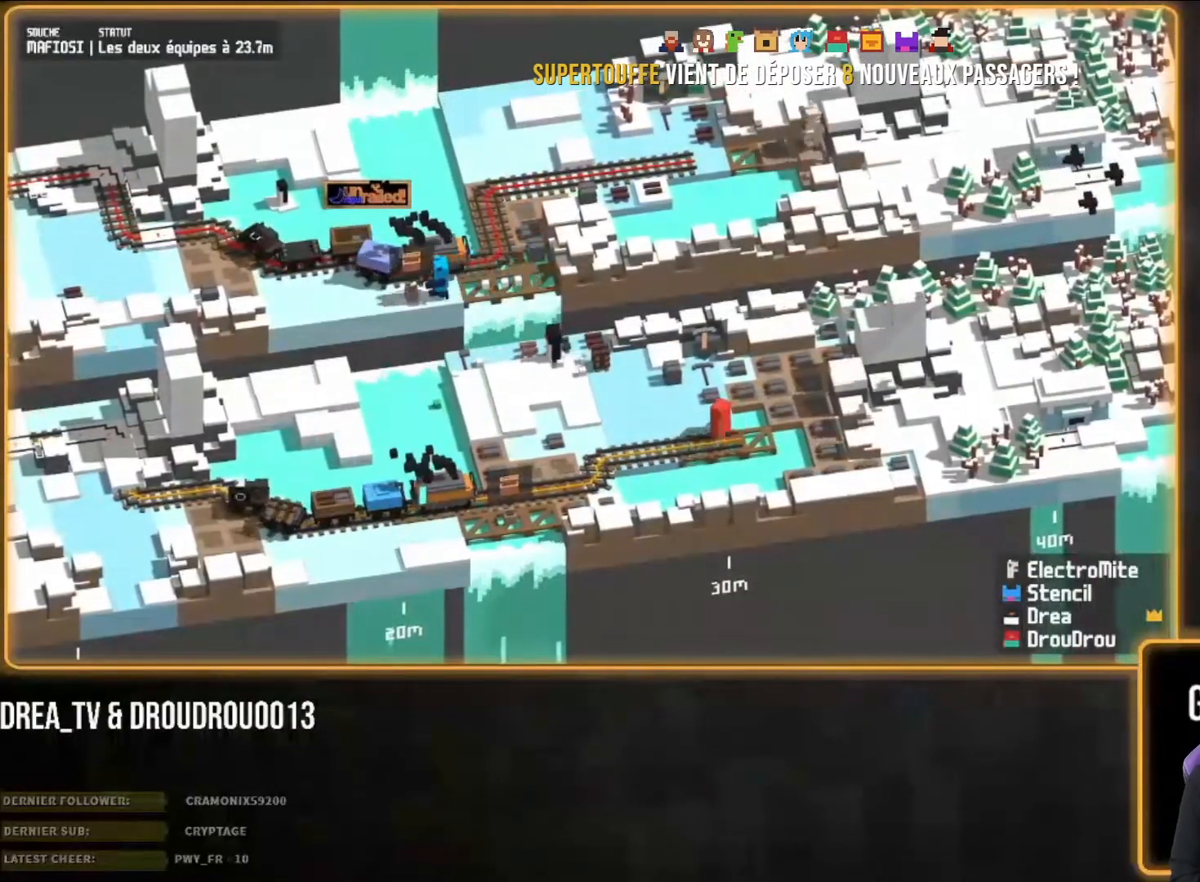
{"dt_ms": 500, "buttons": ["CIRCLE"], "left_stick": "up-left", "right_stick": "center", "events": [[17, "right_stick", "center"], [83, "CIRCLE", "up"], [150, "CIRCLE", "down"], [250, "CIRCLE", "up"], [283, "CIRCLE", "down"], [283, "left_stick", "up-left"], [350, "CIRCLE", "up"], [417, "CIRCLE", "down"]]}
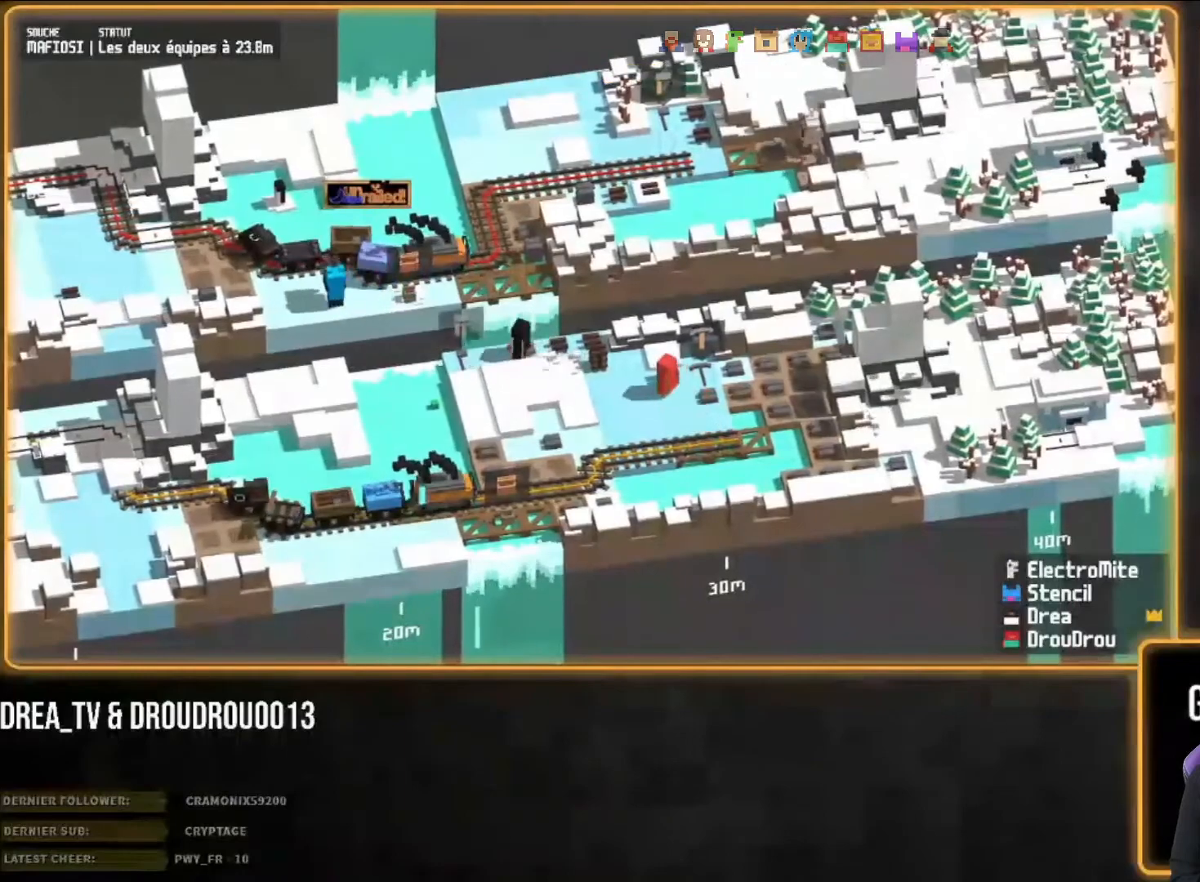
{"dt_ms": 500, "buttons": [], "left_stick": "right", "right_stick": "center", "events": [[17, "CIRCLE", "up"], [283, "CROSS", "down"], [383, "CROSS", "up"], [383, "left_stick", "right"]]}